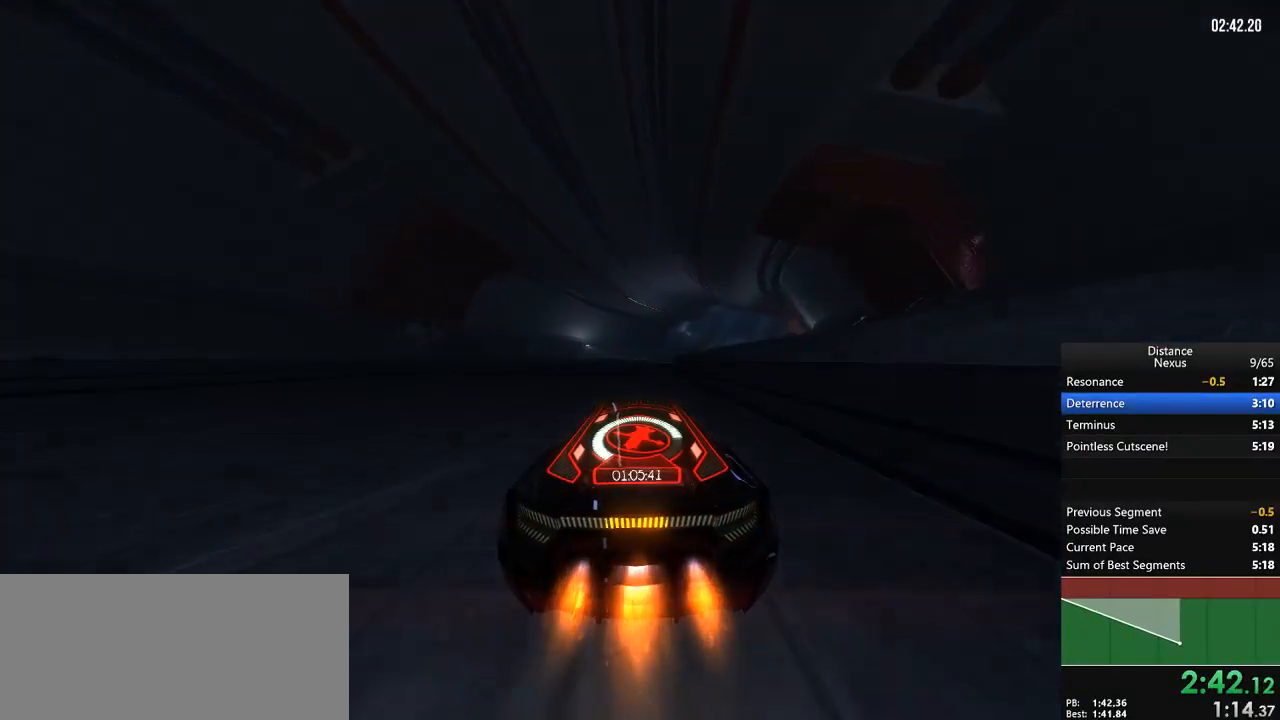
Gameplay with a controller (Xbox layout); each line is a JSON object with the inputs held at the frame after it (dt_ms = milliseconds from this image to that frame). "events" lists button and stick changes between this image and that frame as [ms after this image, input, new state], when the widget could be followed in between. Not read: L3 R3.
{"dt_ms": 500, "buttons": ["R1"], "left_stick": "center", "right_stick": "center", "events": [[117, "left_stick", "right"], [267, "left_stick", "center"]]}
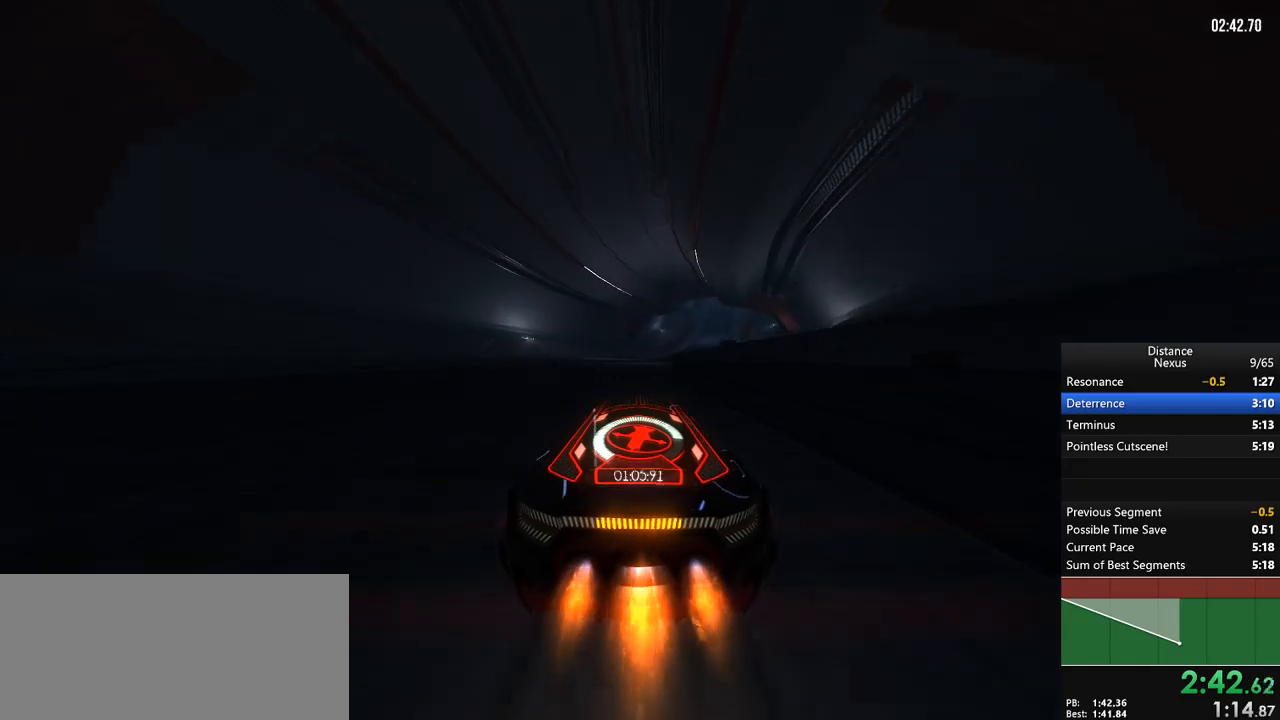
{"dt_ms": 500, "buttons": ["R1"], "left_stick": "center", "right_stick": "center", "events": [[50, "left_stick", "right"], [150, "left_stick", "center"], [250, "left_stick", "right"], [367, "left_stick", "center"]]}
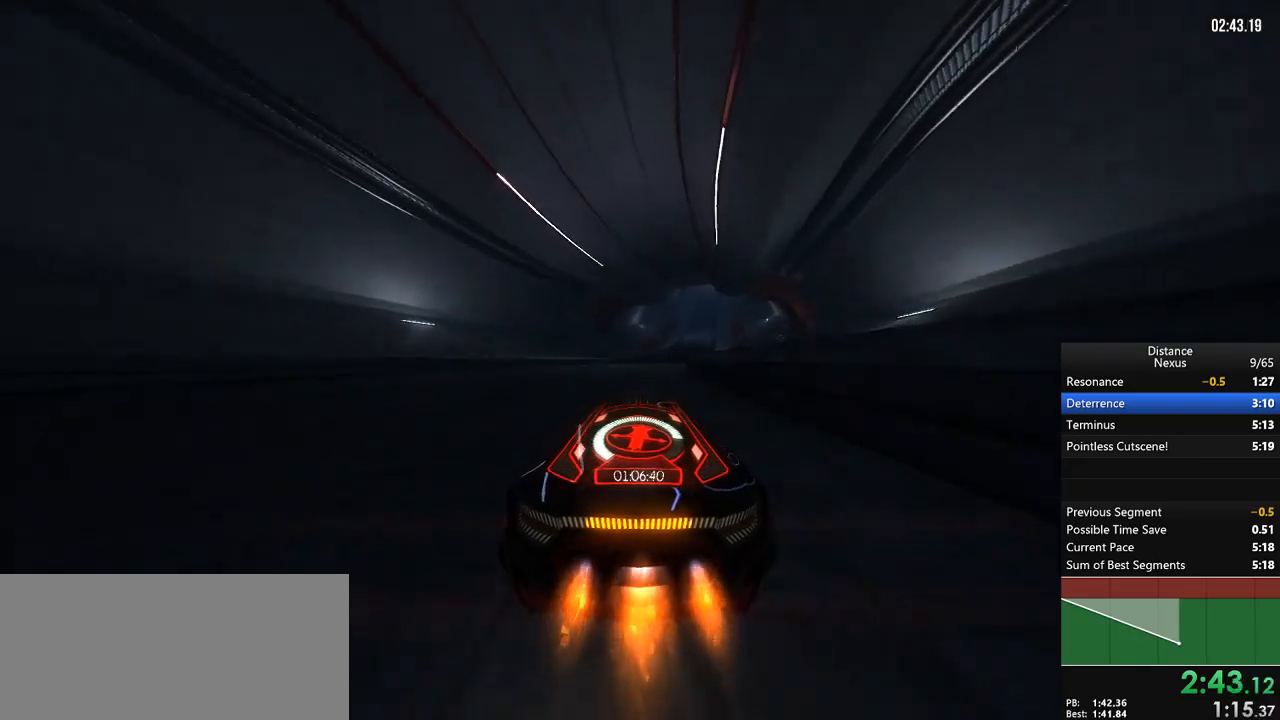
{"dt_ms": 500, "buttons": ["R1"], "left_stick": "center", "right_stick": "center", "events": [[33, "left_stick", "right"], [167, "left_stick", "center"], [283, "left_stick", "right"], [433, "left_stick", "center"]]}
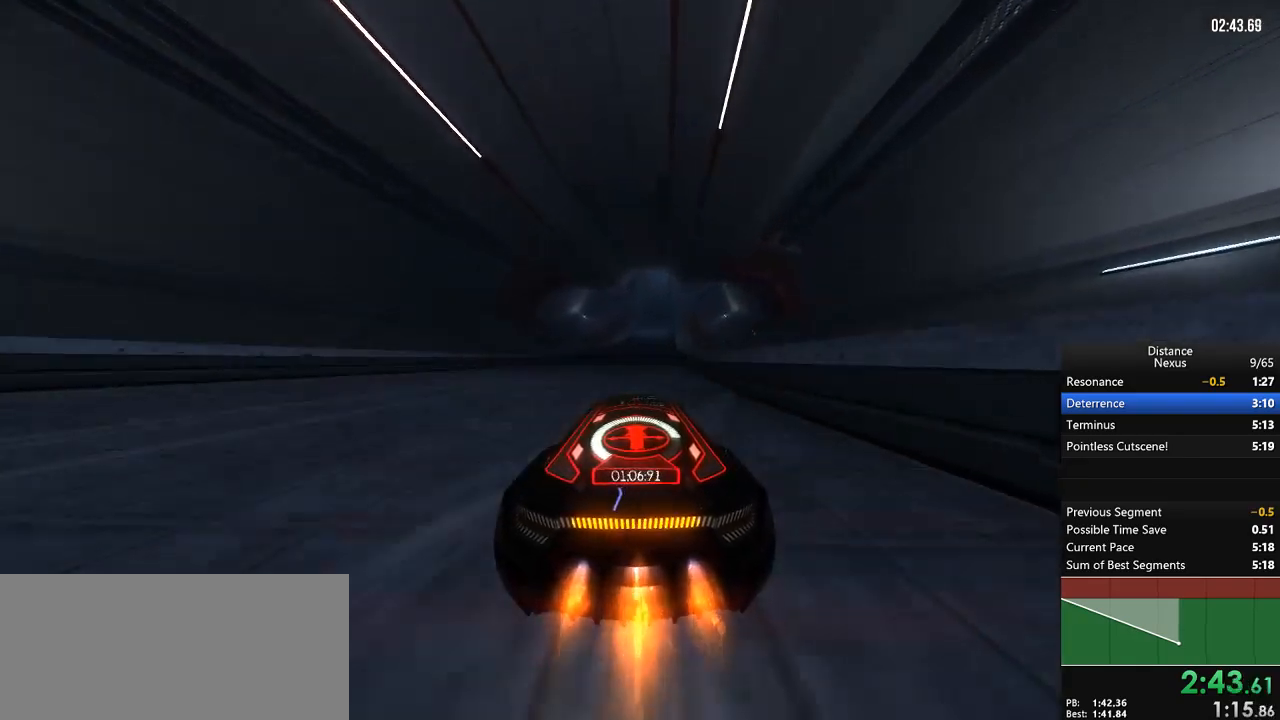
{"dt_ms": 500, "buttons": ["R1"], "left_stick": "center", "right_stick": "center", "events": [[83, "left_stick", "right"], [217, "left_stick", "center"]]}
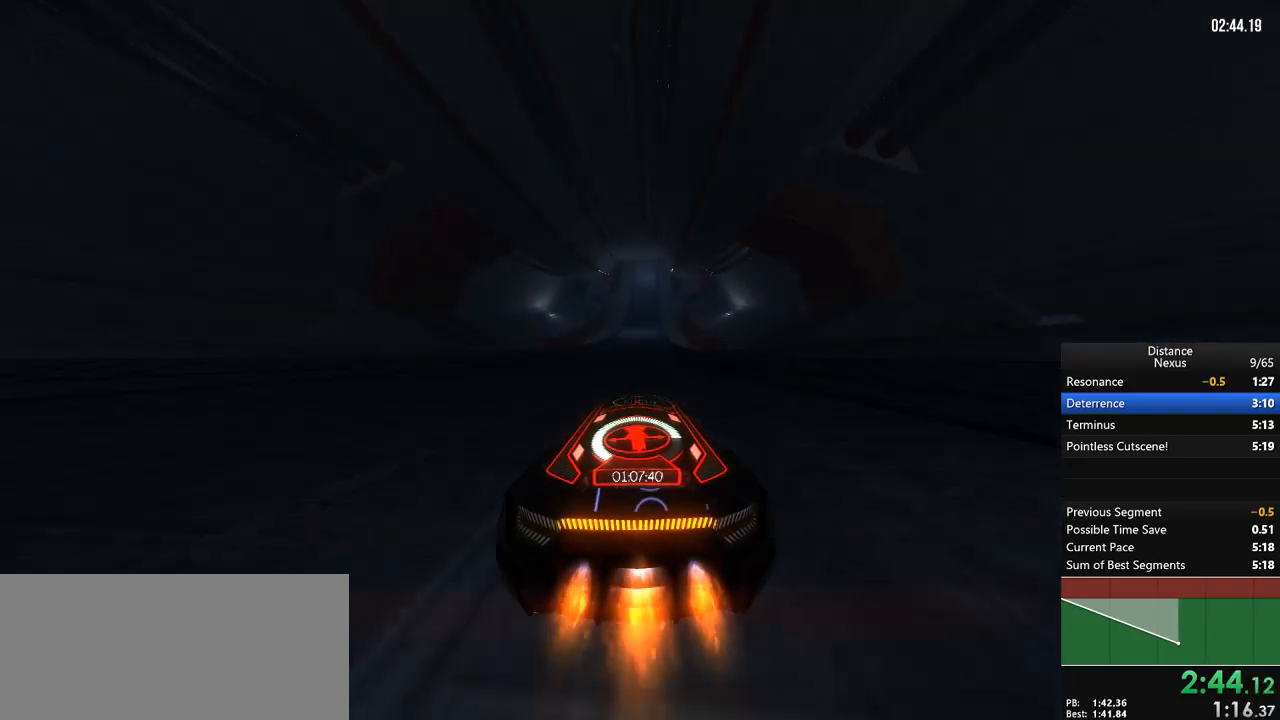
{"dt_ms": 500, "buttons": ["R1"], "left_stick": "center", "right_stick": "center", "events": [[33, "left_stick", "right"], [167, "left_stick", "center"], [350, "left_stick", "right"], [450, "left_stick", "center"]]}
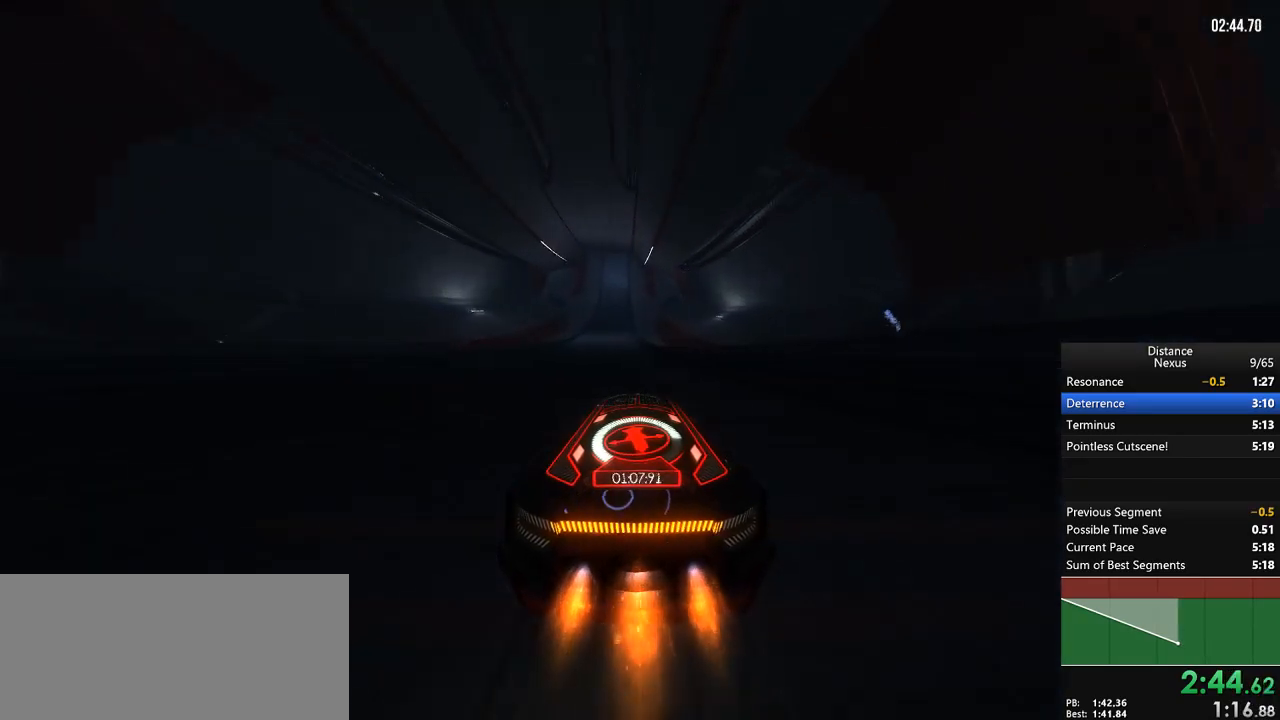
{"dt_ms": 500, "buttons": ["R1"], "left_stick": "center", "right_stick": "center", "events": [[300, "left_stick", "down-left"], [417, "left_stick", "center"]]}
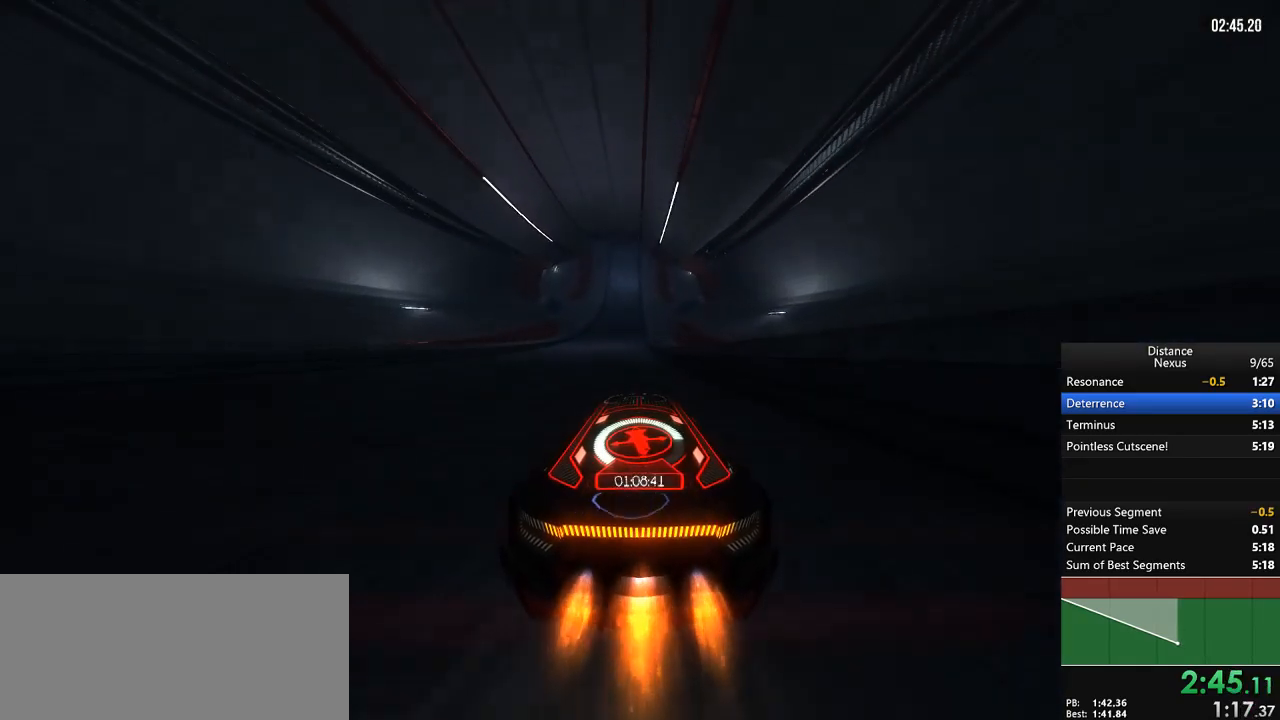
{"dt_ms": 500, "buttons": ["R1"], "left_stick": "center", "right_stick": "center", "events": [[117, "left_stick", "down"], [233, "left_stick", "center"]]}
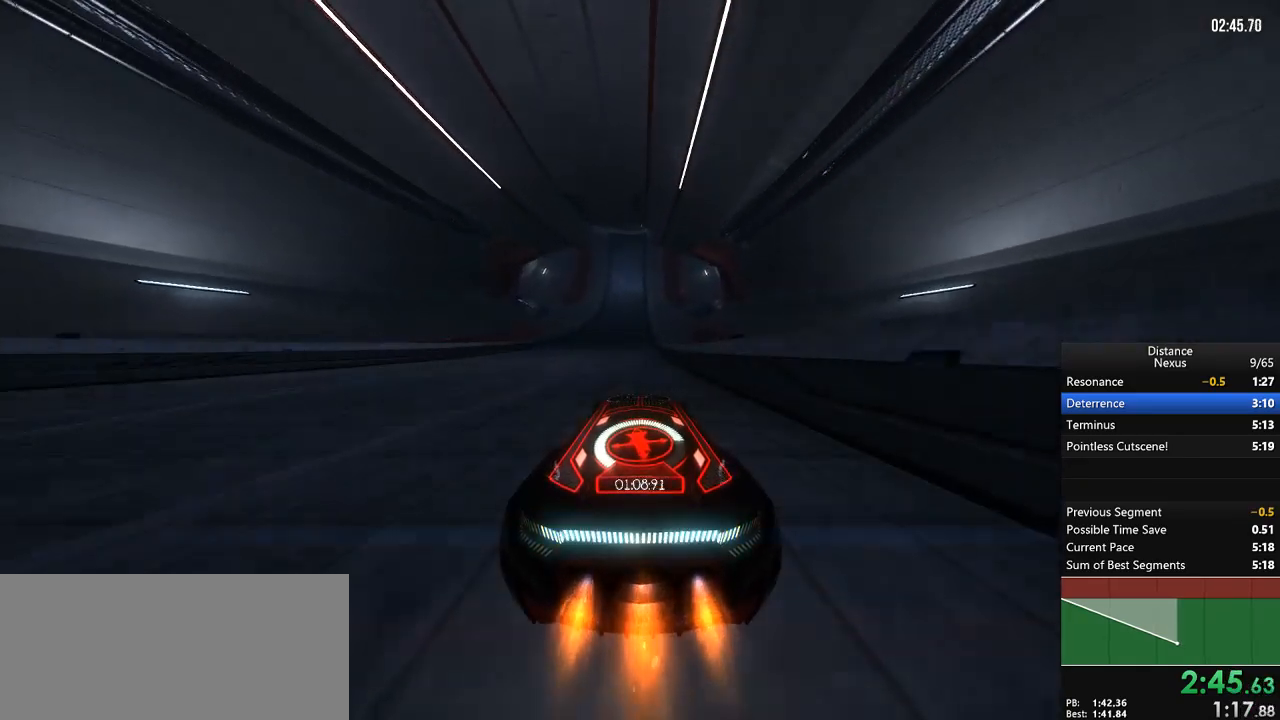
{"dt_ms": 500, "buttons": ["R1"], "left_stick": "center", "right_stick": "center", "events": []}
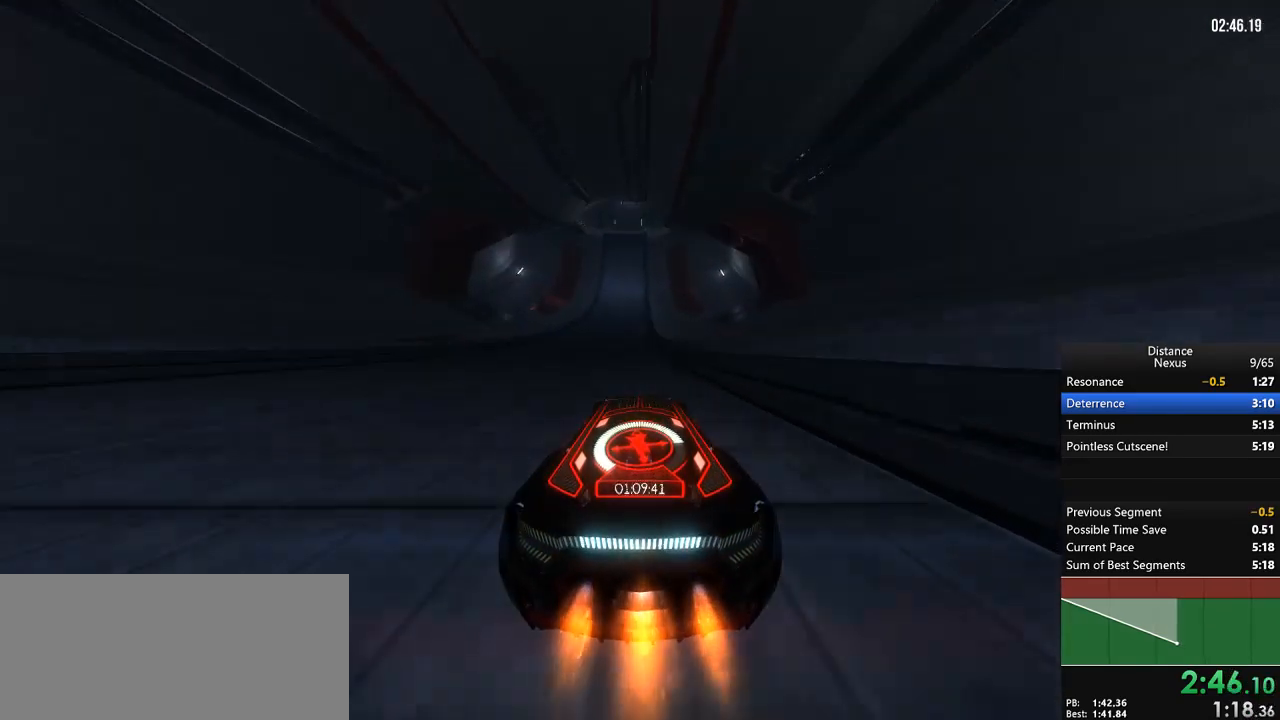
{"dt_ms": 500, "buttons": ["R1"], "left_stick": "center", "right_stick": "center", "events": [[317, "left_stick", "down-left"], [433, "left_stick", "center"]]}
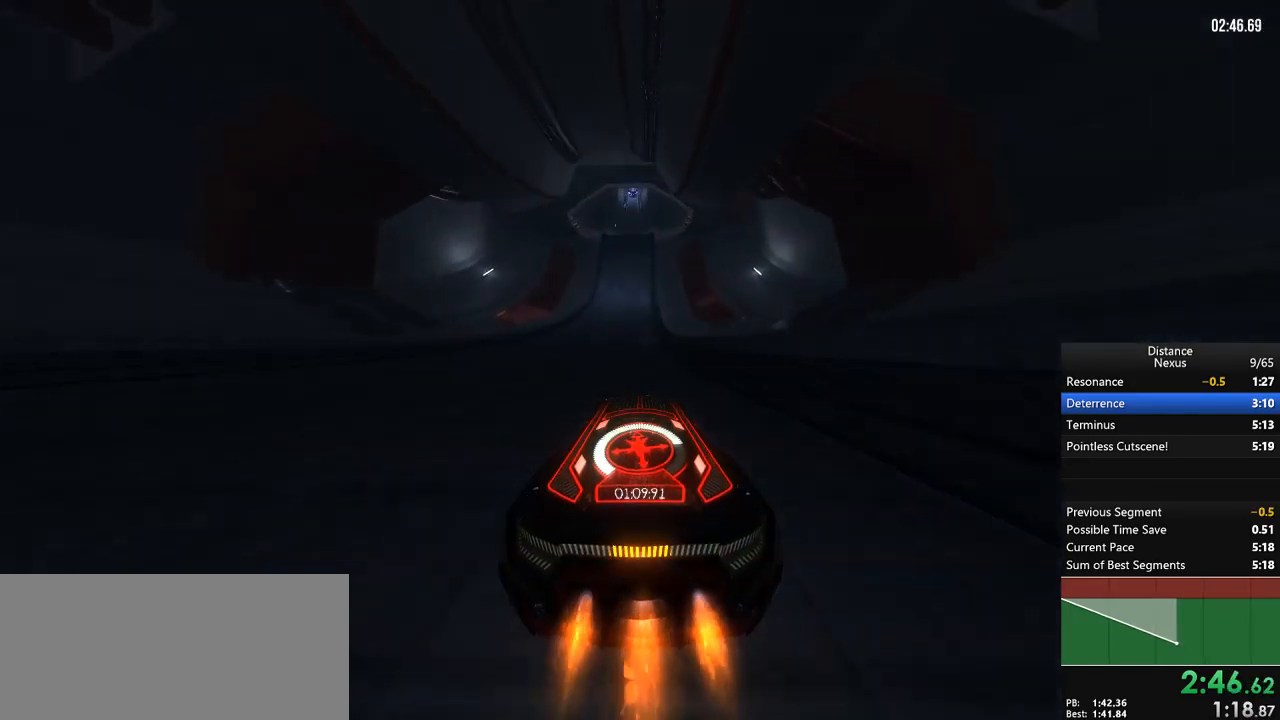
{"dt_ms": 500, "buttons": ["R1"], "left_stick": "center", "right_stick": "center", "events": []}
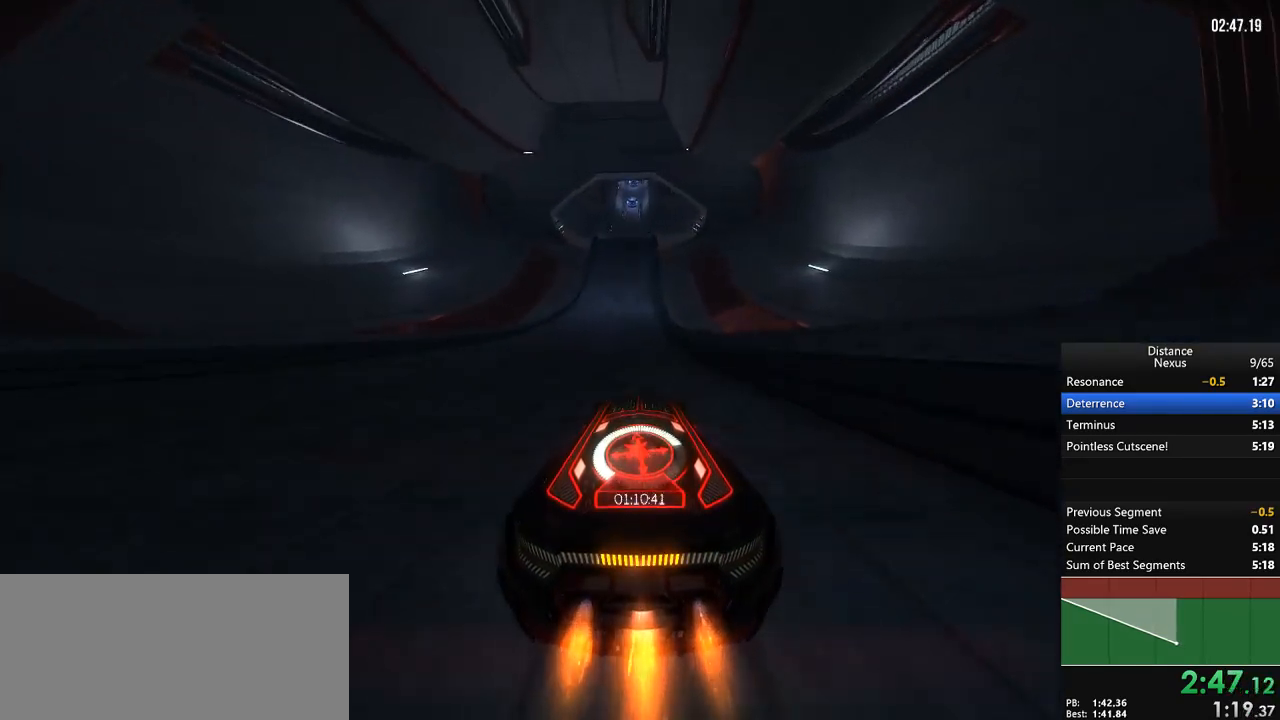
{"dt_ms": 500, "buttons": ["R1"], "left_stick": "center", "right_stick": "center", "events": []}
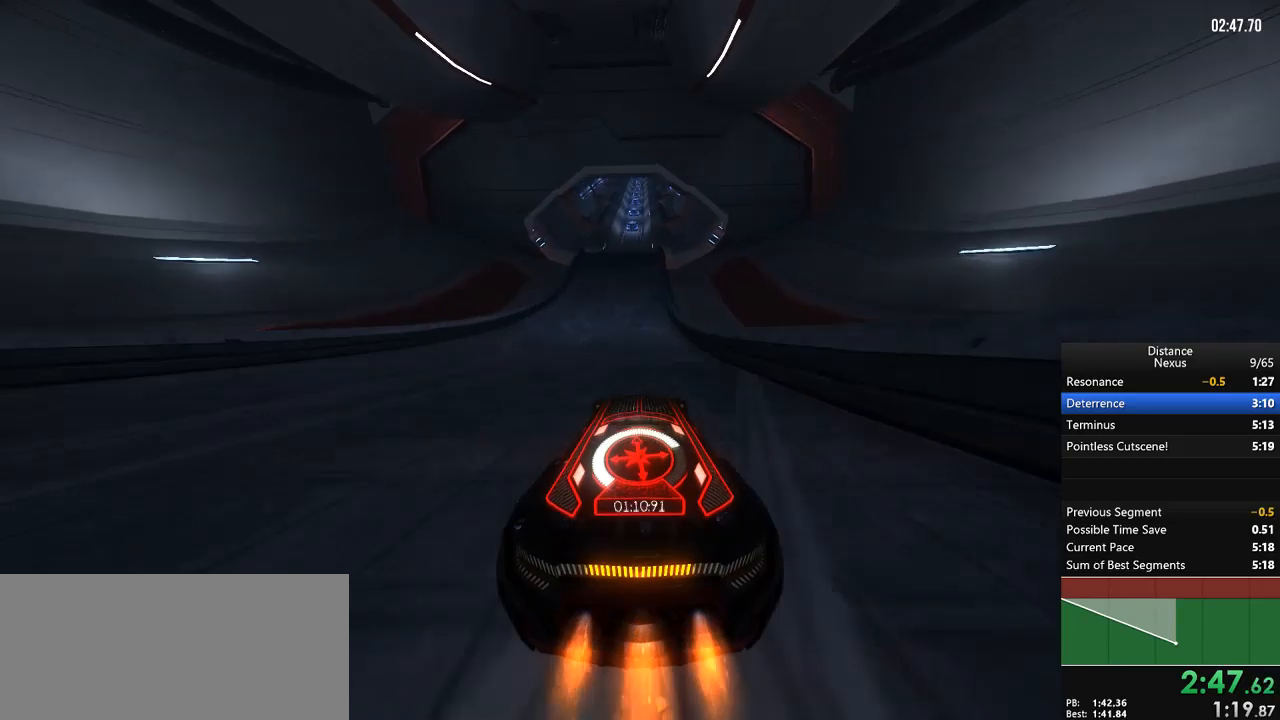
{"dt_ms": 500, "buttons": ["R1"], "left_stick": "center", "right_stick": "center", "events": []}
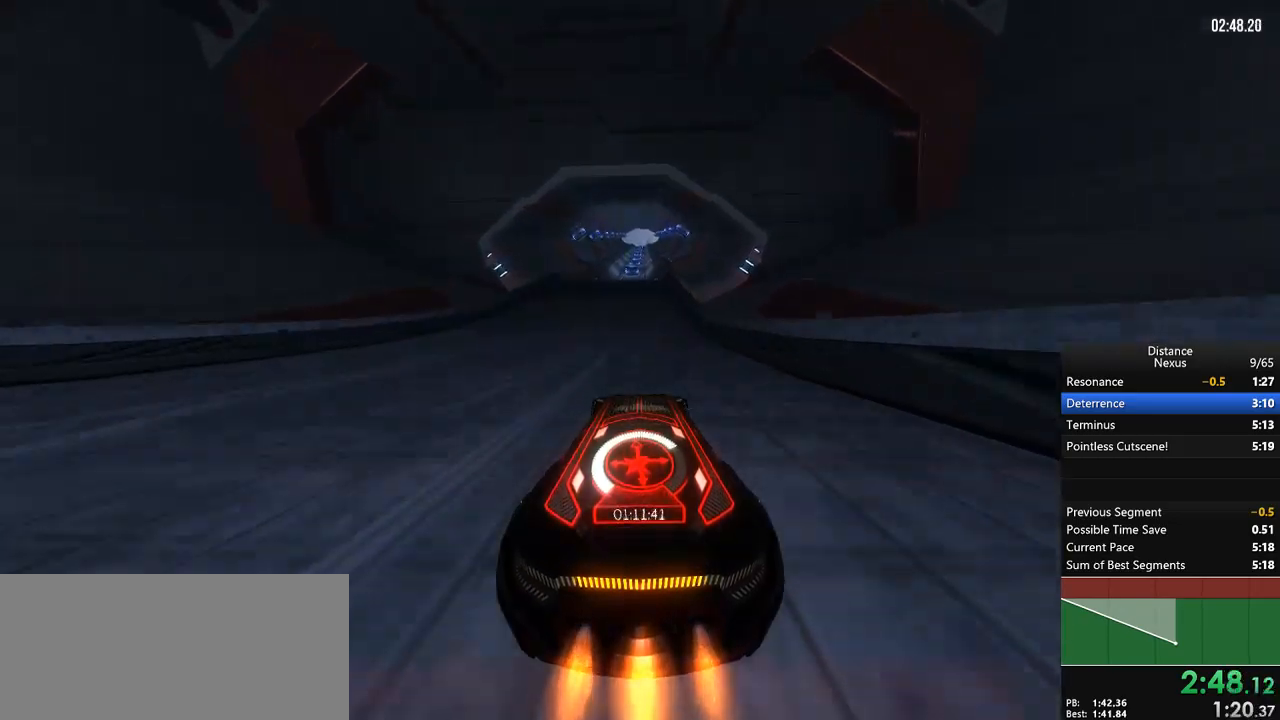
{"dt_ms": 500, "buttons": ["R1"], "left_stick": "center", "right_stick": "center", "events": []}
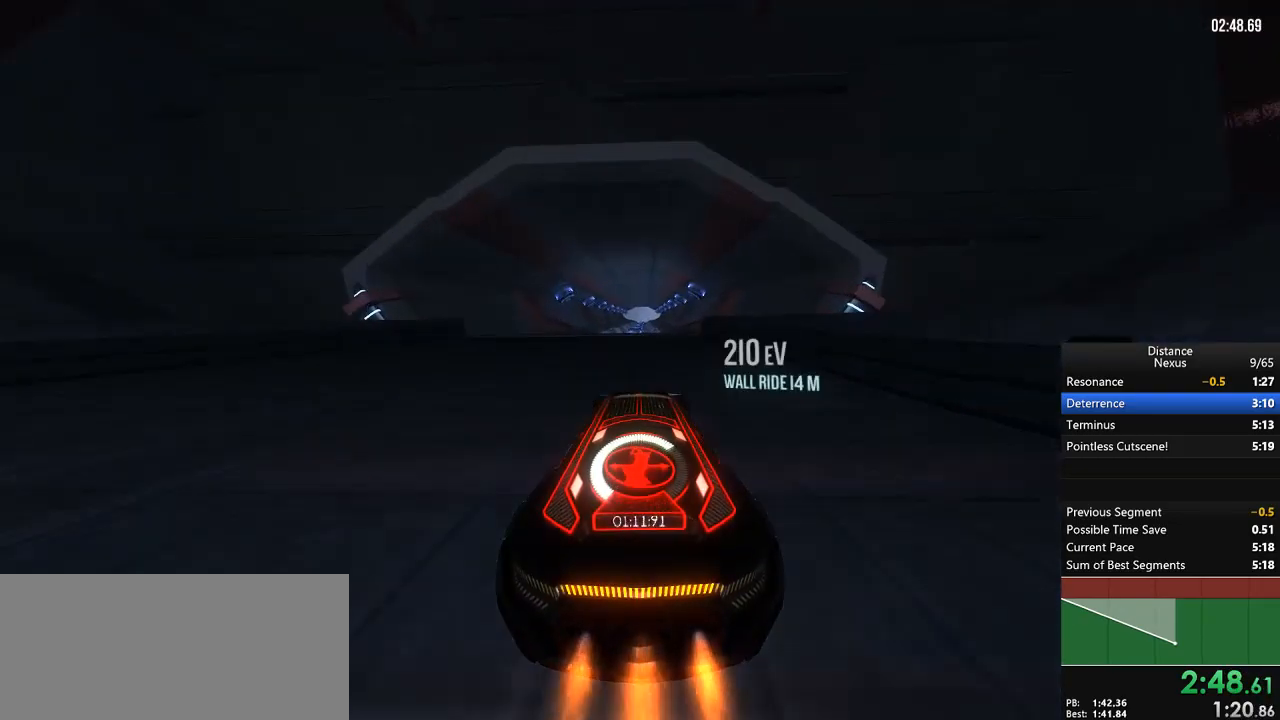
{"dt_ms": 500, "buttons": ["R1"], "left_stick": "center", "right_stick": "down", "events": [[217, "X", "down"], [300, "X", "up"], [417, "right_stick", "down"]]}
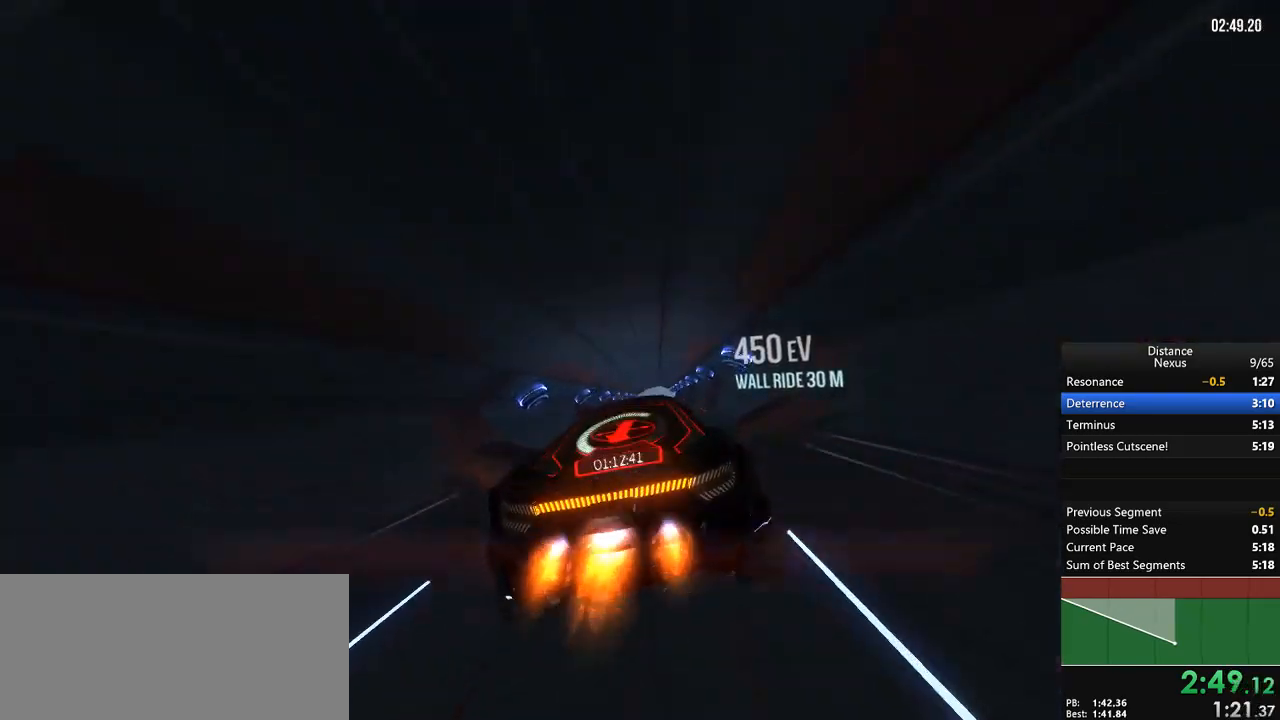
{"dt_ms": 500, "buttons": ["R1"], "left_stick": "center", "right_stick": "down-left", "events": [[50, "right_stick", "center"], [467, "right_stick", "down-left"]]}
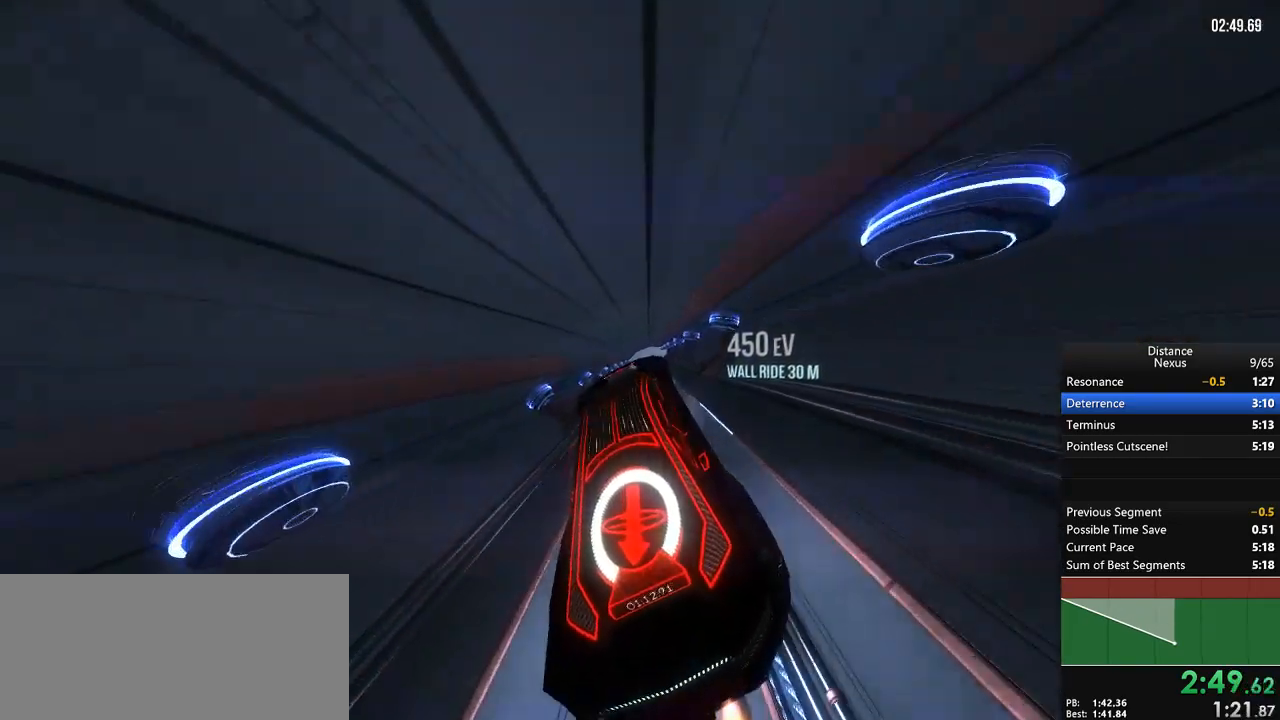
{"dt_ms": 500, "buttons": ["L1", "R1"], "left_stick": "center", "right_stick": "center", "events": [[33, "right_stick", "center"], [50, "L1", "down"], [317, "right_stick", "up-right"], [367, "right_stick", "center"]]}
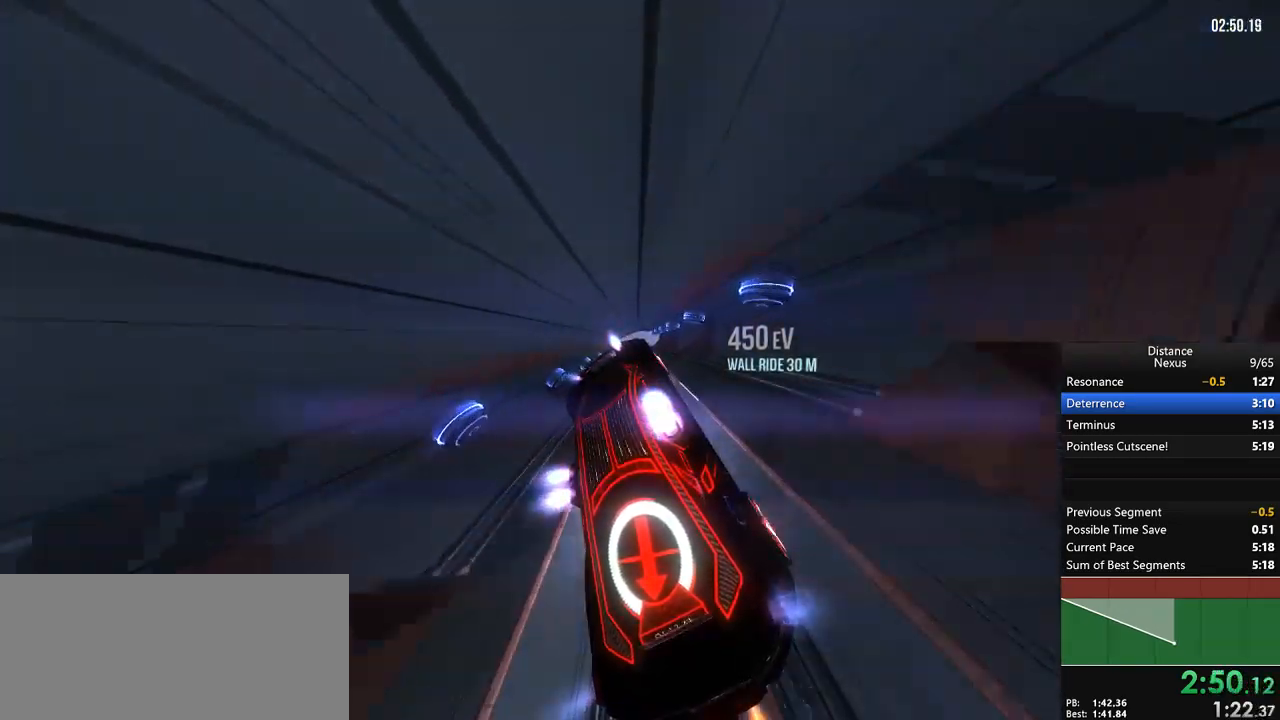
{"dt_ms": 500, "buttons": ["L1", "R1"], "left_stick": "center", "right_stick": "center", "events": []}
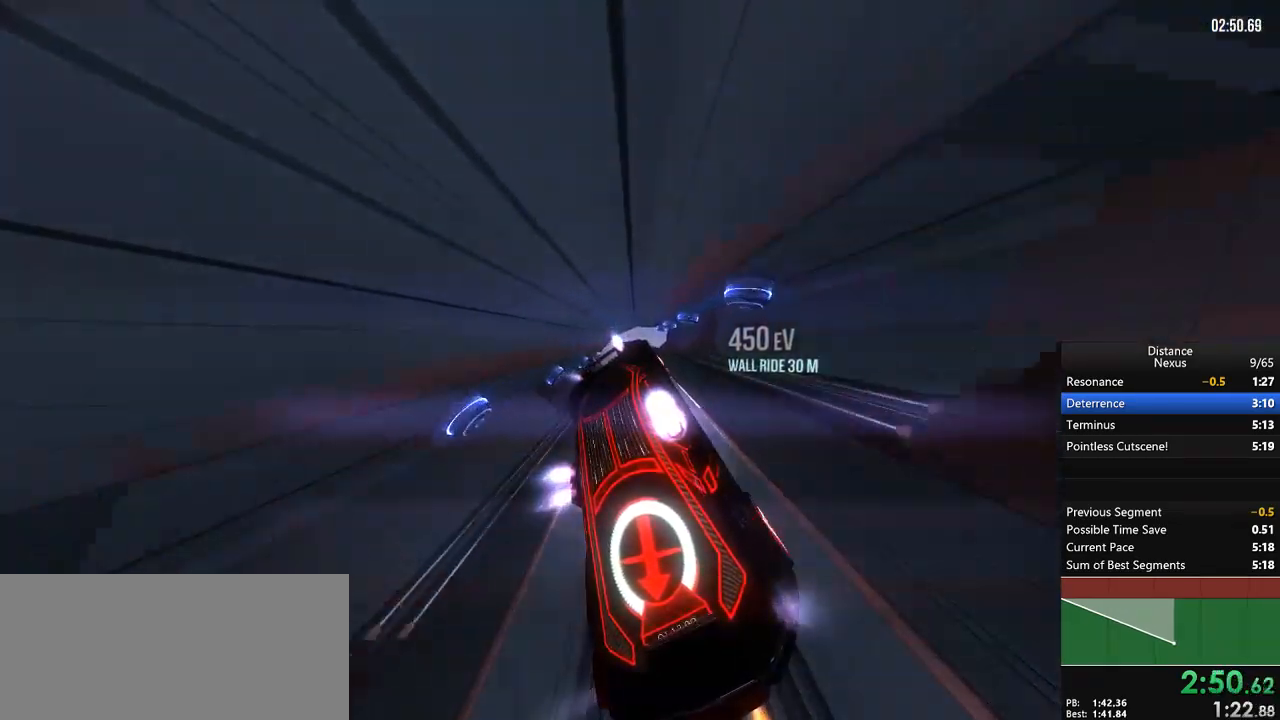
{"dt_ms": 500, "buttons": ["L1", "R1"], "left_stick": "center", "right_stick": "center", "events": []}
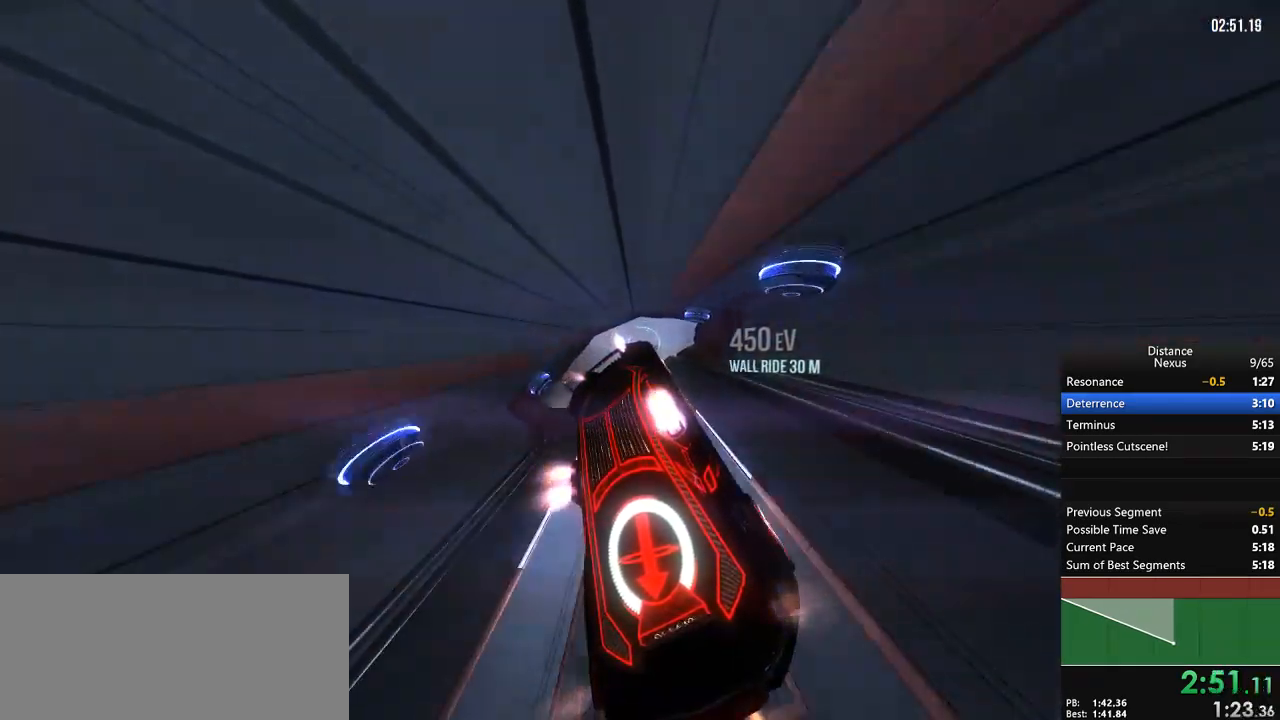
{"dt_ms": 1000, "buttons": ["L1", "R1"], "left_stick": "center", "right_stick": "center", "events": [[733, "right_stick", "up"], [783, "right_stick", "center"]]}
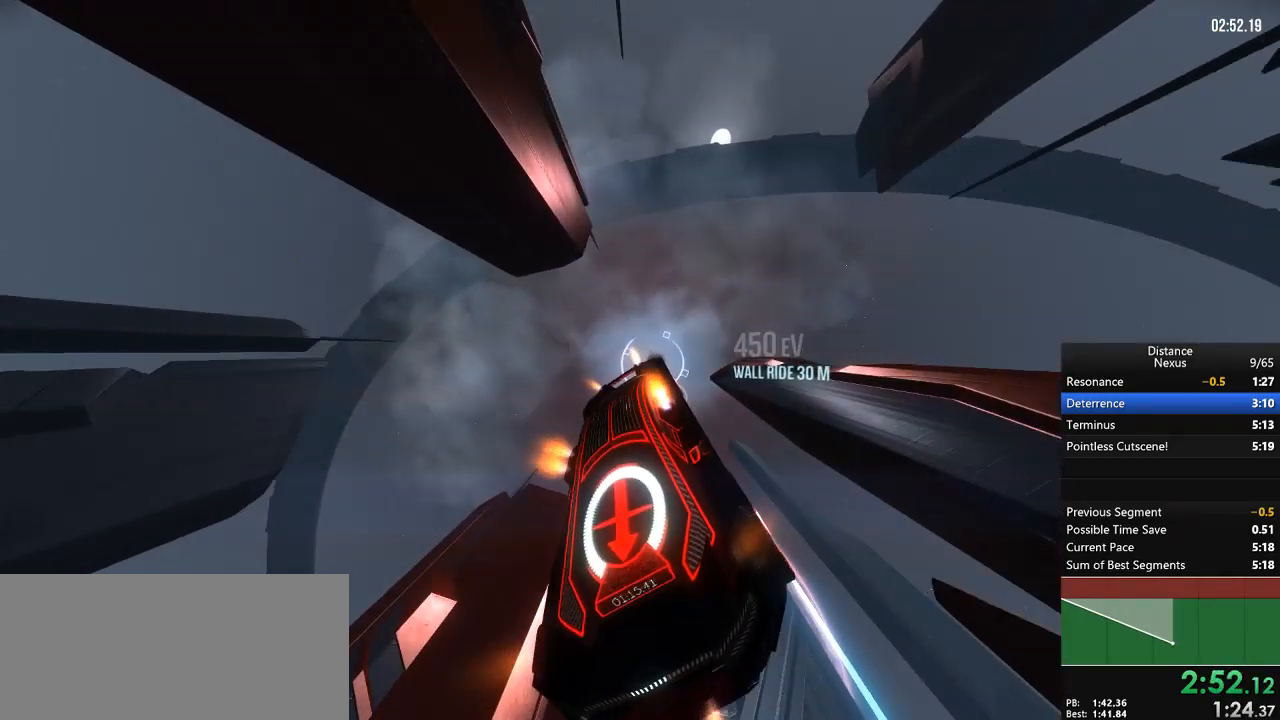
{"dt_ms": 500, "buttons": ["L1", "R1"], "left_stick": "center", "right_stick": "center", "events": [[33, "right_stick", "up"], [100, "right_stick", "center"], [383, "right_stick", "up"], [433, "right_stick", "center"]]}
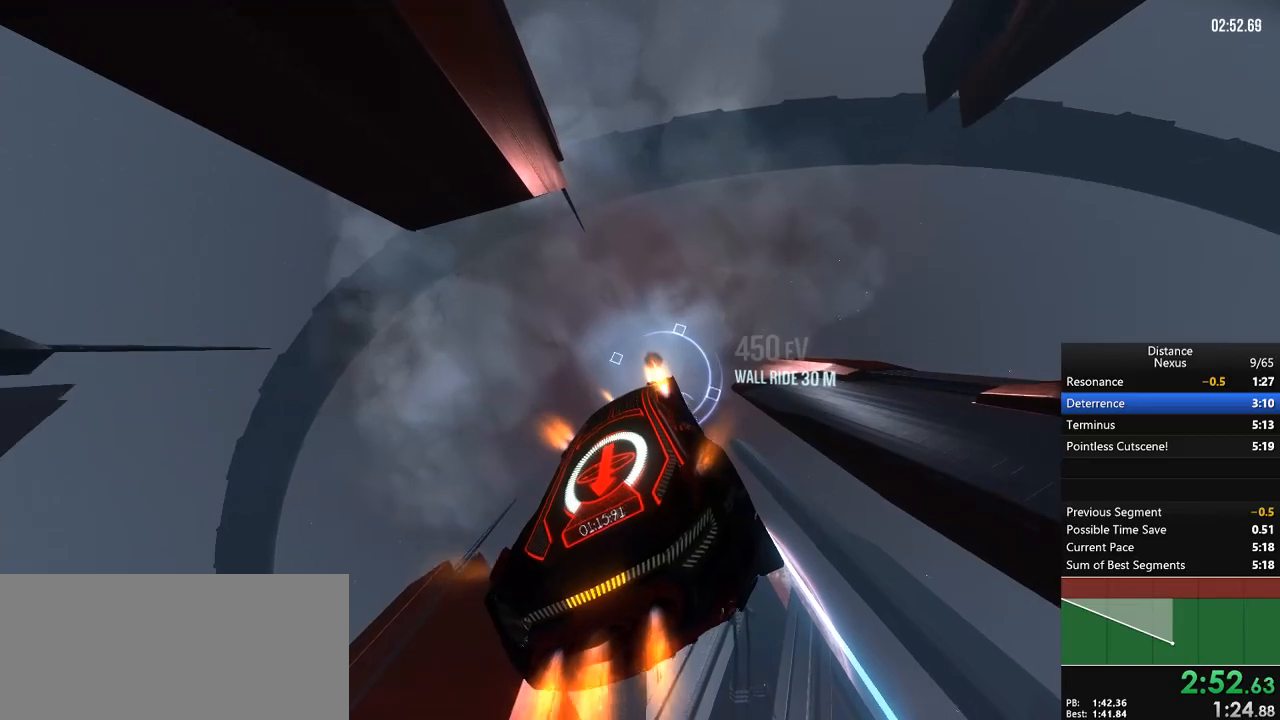
{"dt_ms": 500, "buttons": ["L1", "R1"], "left_stick": "center", "right_stick": "center", "events": [[200, "right_stick", "up"], [267, "right_stick", "center"]]}
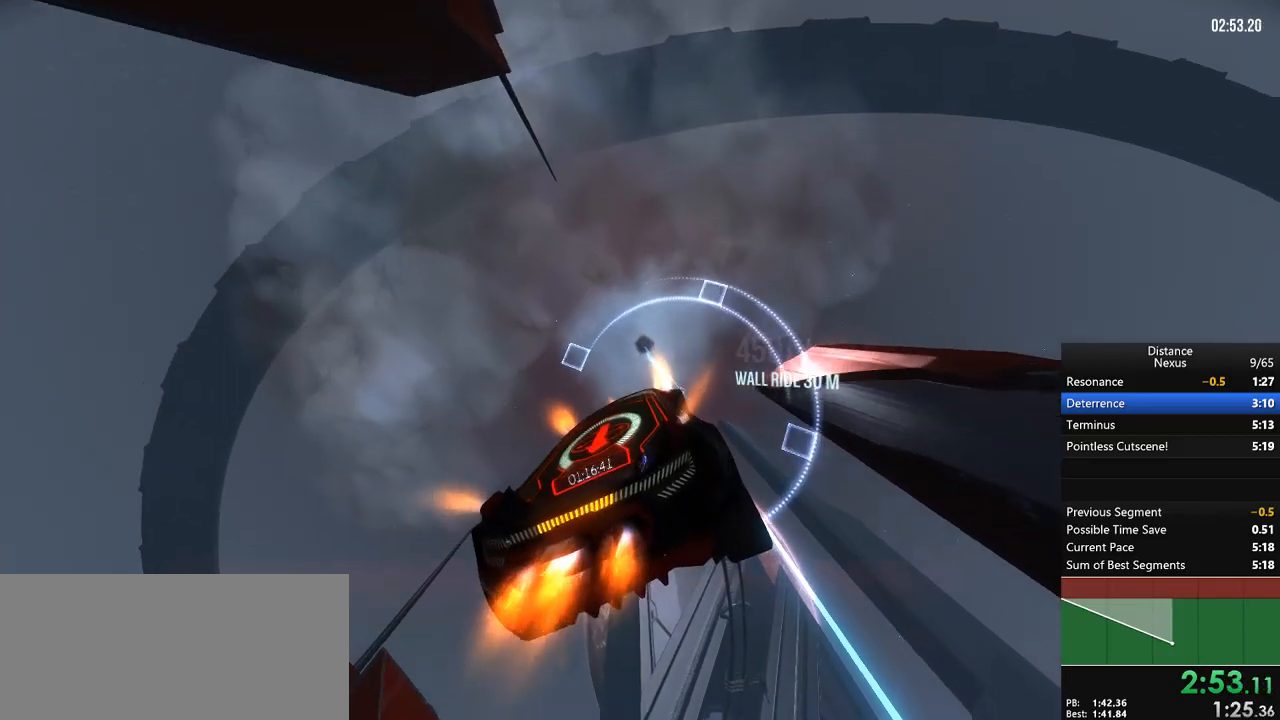
{"dt_ms": 500, "buttons": ["L1", "R1"], "left_stick": "center", "right_stick": "center", "events": [[283, "DPAD_RIGHT", "down"], [383, "DPAD_RIGHT", "up"], [383, "right_stick", "up"], [433, "right_stick", "center"]]}
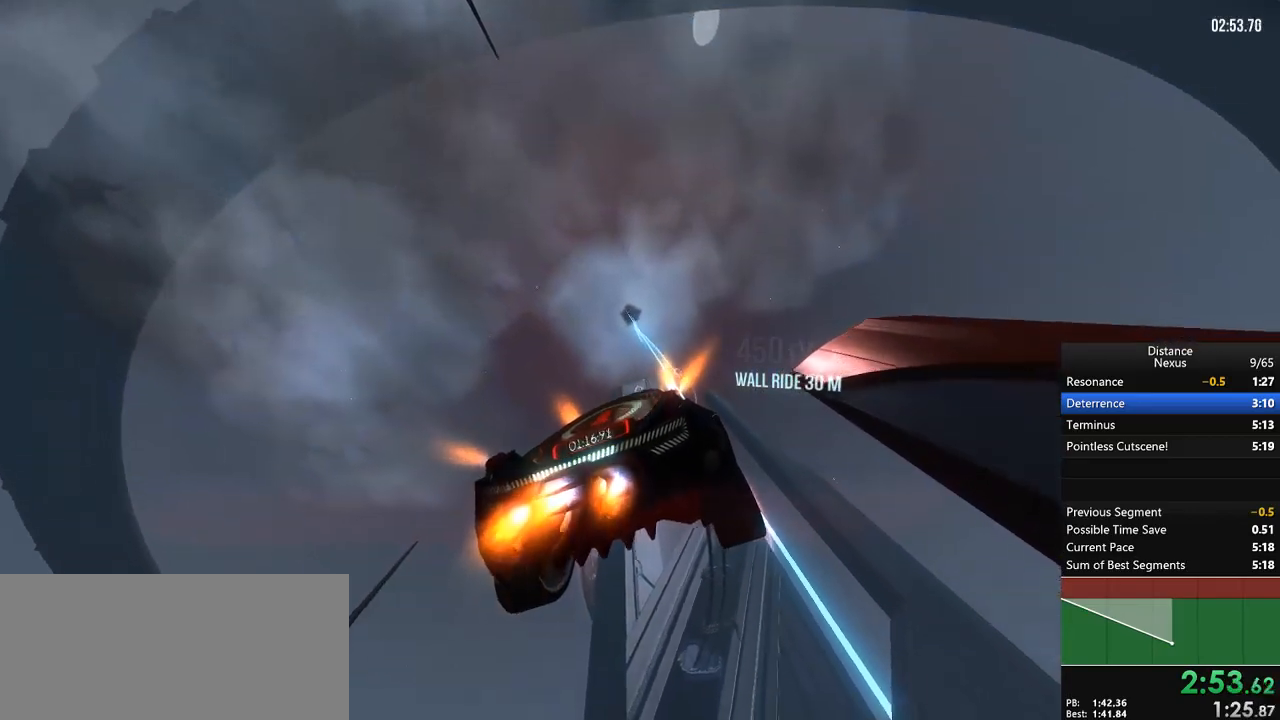
{"dt_ms": 1000, "buttons": ["L1", "R1"], "left_stick": "center", "right_stick": "center"}
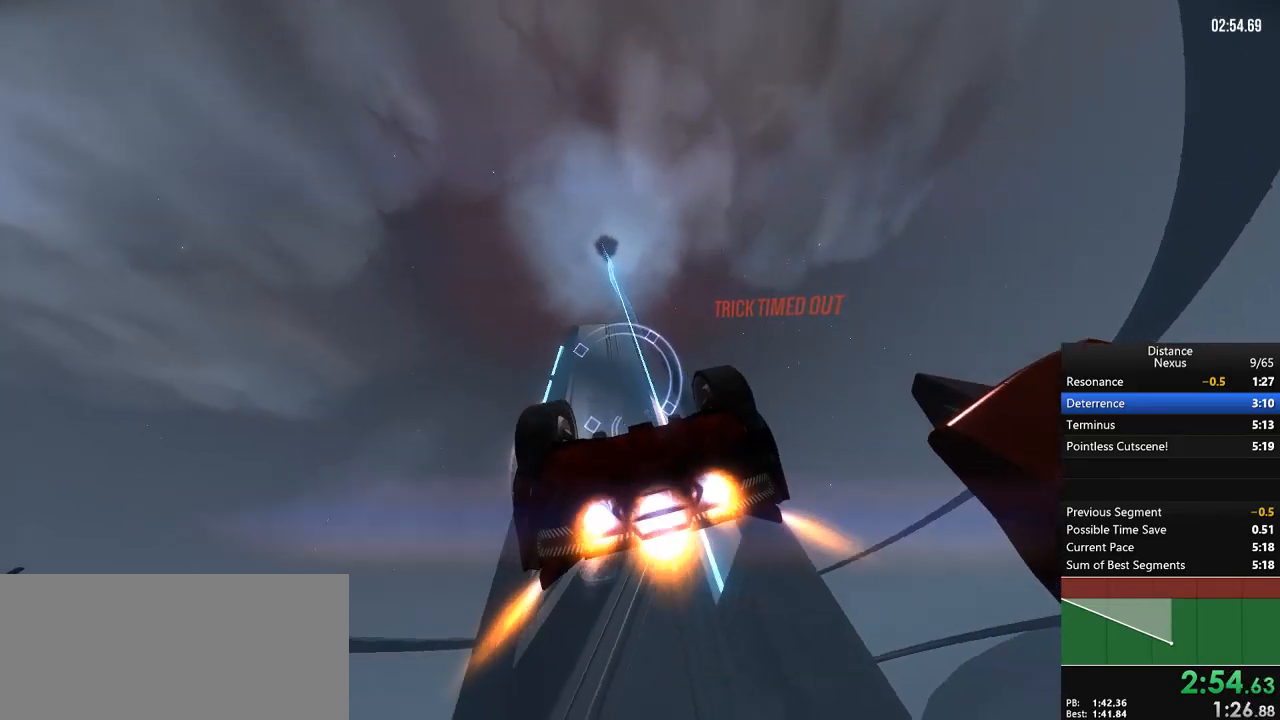
{"dt_ms": 500, "buttons": ["L1", "R1"], "left_stick": "center", "right_stick": "center", "events": [[250, "right_stick", "down-left"], [367, "right_stick", "center"]]}
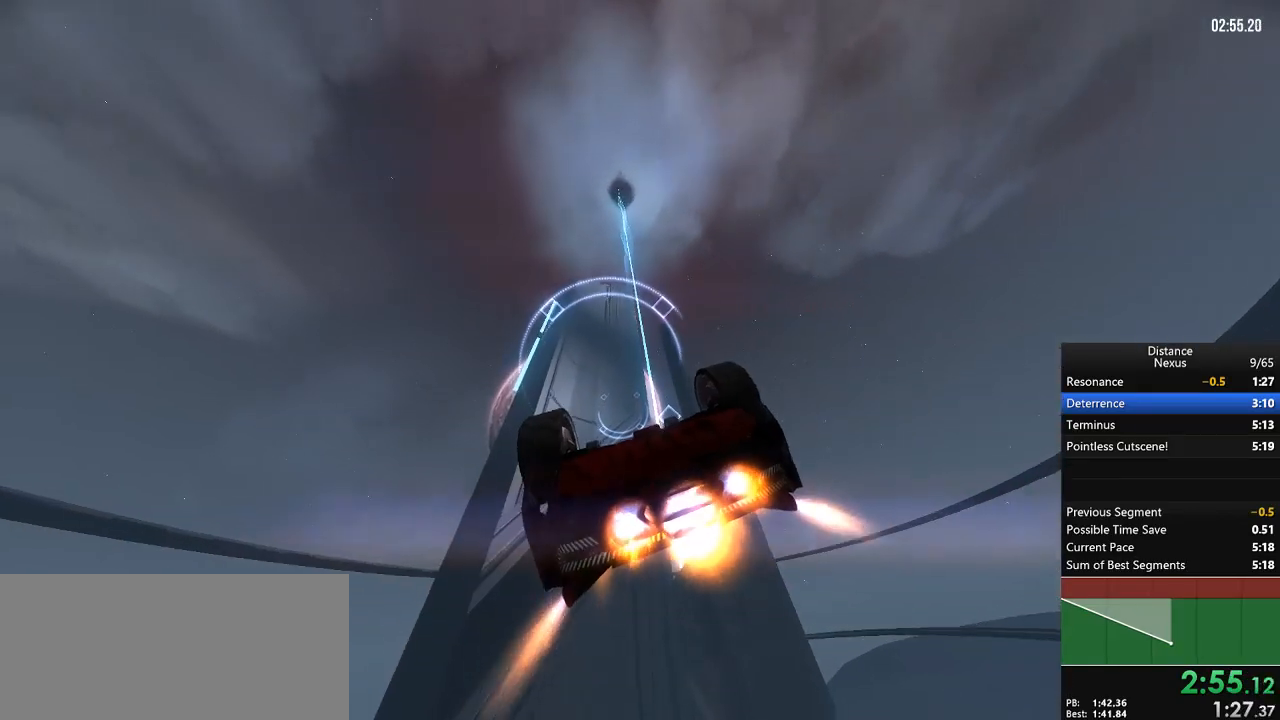
{"dt_ms": 500, "buttons": ["L1", "R1"], "left_stick": "center", "right_stick": "center", "events": [[33, "right_stick", "up"], [133, "right_stick", "center"]]}
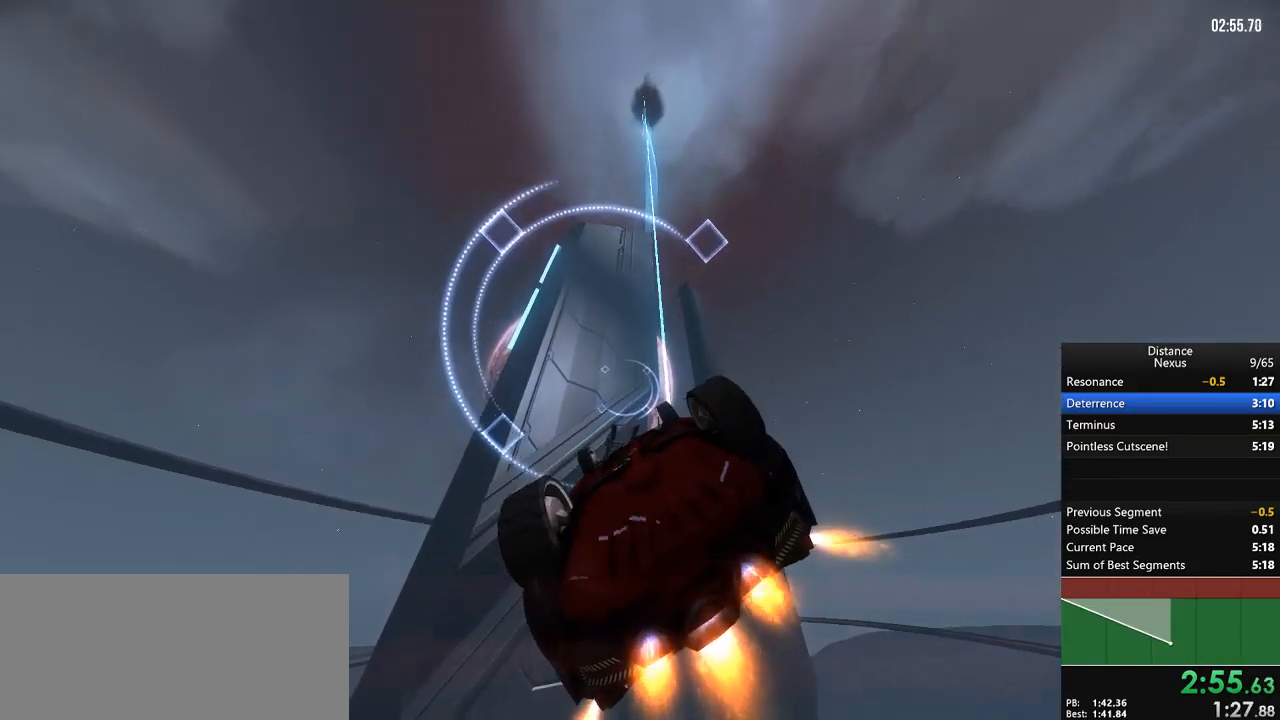
{"dt_ms": 500, "buttons": ["L1", "R1"], "left_stick": "center", "right_stick": "right", "events": [[117, "right_stick", "right"], [217, "right_stick", "center"], [467, "right_stick", "right"]]}
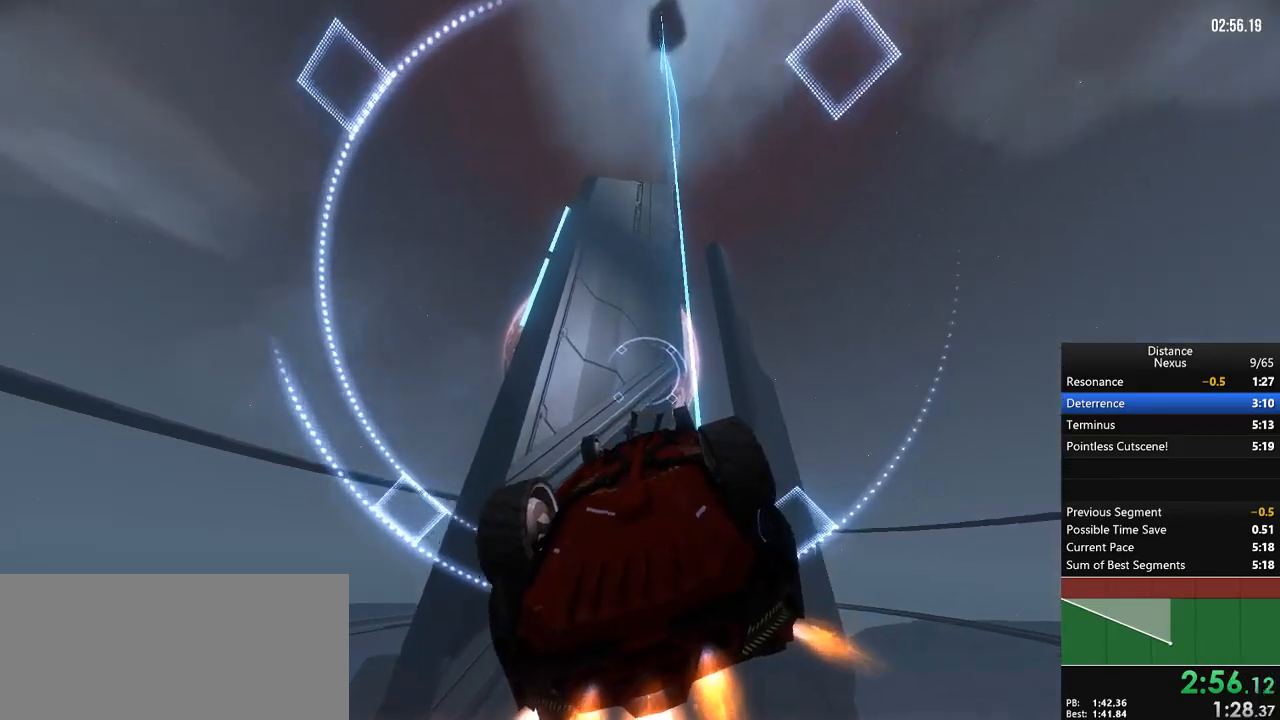
{"dt_ms": 500, "buttons": ["L1", "R1"], "left_stick": "center", "right_stick": "center", "events": [[50, "right_stick", "center"]]}
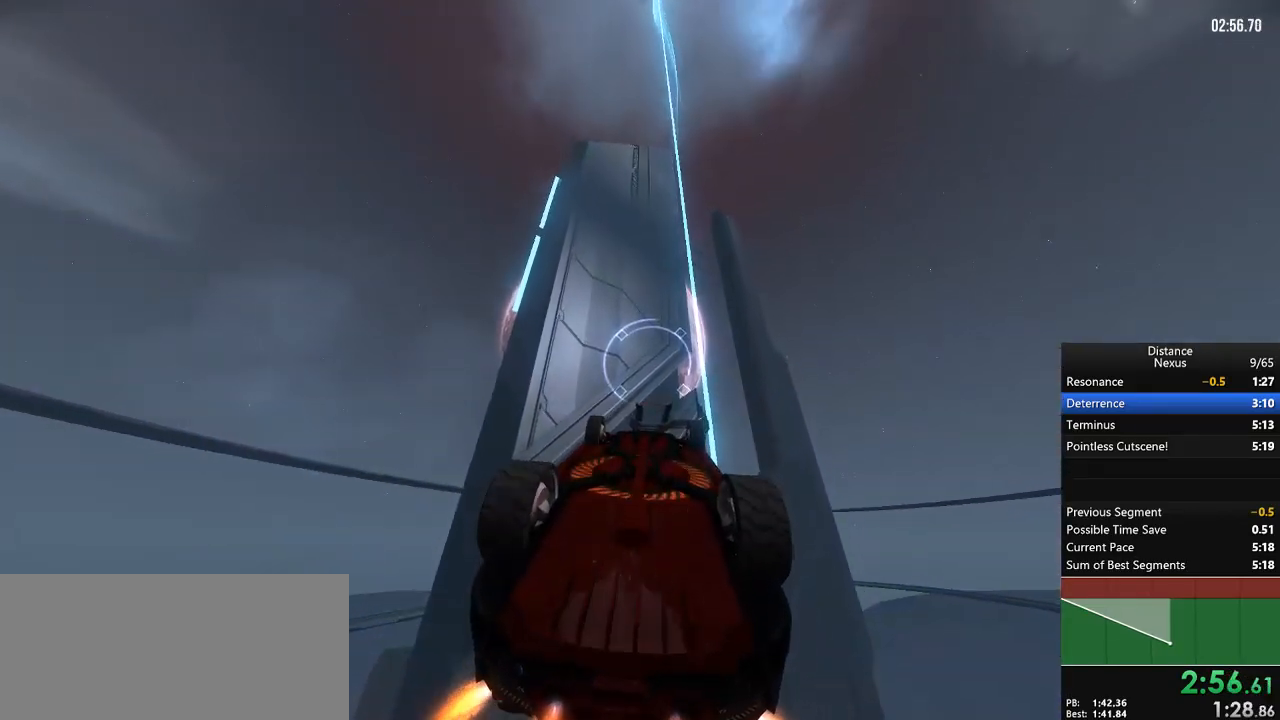
{"dt_ms": 500, "buttons": ["L1", "R1"], "left_stick": "center", "right_stick": "center", "events": [[83, "right_stick", "left"], [150, "right_stick", "center"], [383, "right_stick", "up"], [433, "right_stick", "center"]]}